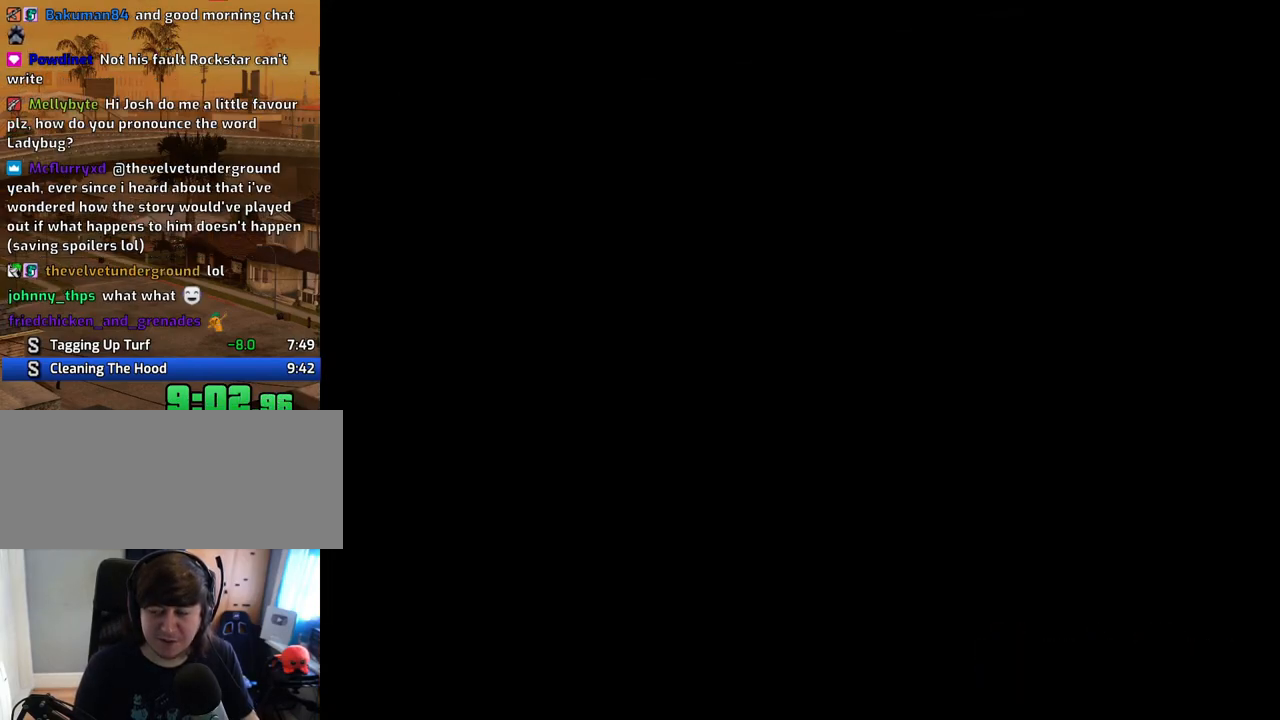
Gameplay with keyboard and mouse; each line is a JSON object with the keys and mouse buttons held at the frame after it. "events" lists presses ("down") and releases ("up") of "1", "2", "3", "4", "5", "6", "8", "a", "alt", "c", "ctrl", "d", "down", "e", "escape", "f", "f1", "f2", "f3", "g", "h", "left", "num2", "q", "r", "right", "s", "shift", "space", "t", "tab", "up", "v", "w", "x", "z", "mouse_left", "mouse_middle", "mouse_right", "mouse_wheel_up" and "mouse_wheel_down" between this image and that frame as [ms after this image, input, new state], when the widget could be followed in between. "mouse_left", "mouse_middle", "mouse_right", "mouse_wheel_up", "mouse_wheel_down" = the "left", "middle", "right", "wheel_up", "wheel_down" buttons of the "mouse" list. No other keys are recorded. Mouse movement is not recorded.
{"keys": ["d"], "mouse": [], "events": [[33, "a", "up"], [83, "space", "down"], [83, "w", "up"], [167, "space", "up"], [167, "w", "down"], [217, "a", "down"], [268, "a", "up"], [268, "w", "up"], [318, "space", "down"], [402, "space", "up"], [402, "w", "down"], [452, "w", "up"], [502, "d", "down"]]}
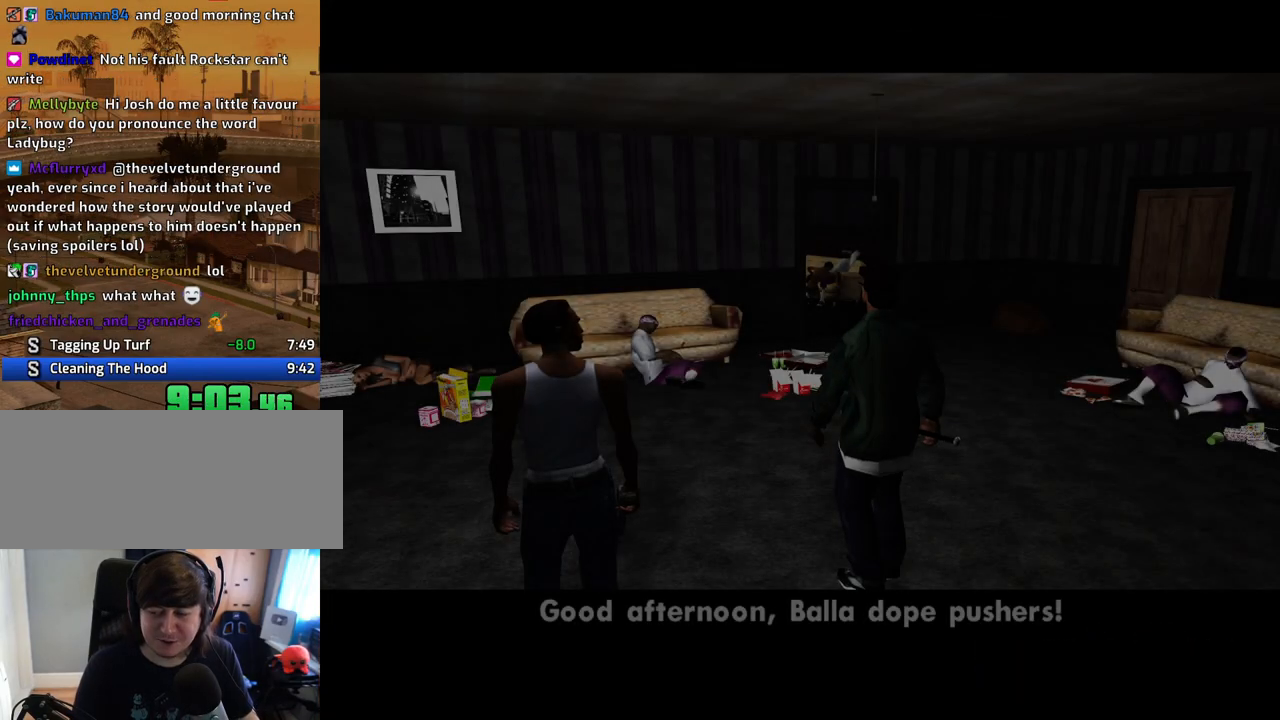
{"keys": ["space"], "mouse": [], "events": [[51, "d", "up"], [51, "space", "down"], [101, "a", "down"], [101, "space", "up"], [101, "w", "down"], [185, "a", "up"], [185, "w", "up"], [235, "space", "down"], [336, "a", "down"], [336, "space", "up"], [336, "w", "down"], [386, "a", "up"], [386, "w", "up"], [419, "d", "down"], [470, "d", "up"], [470, "space", "down"]]}
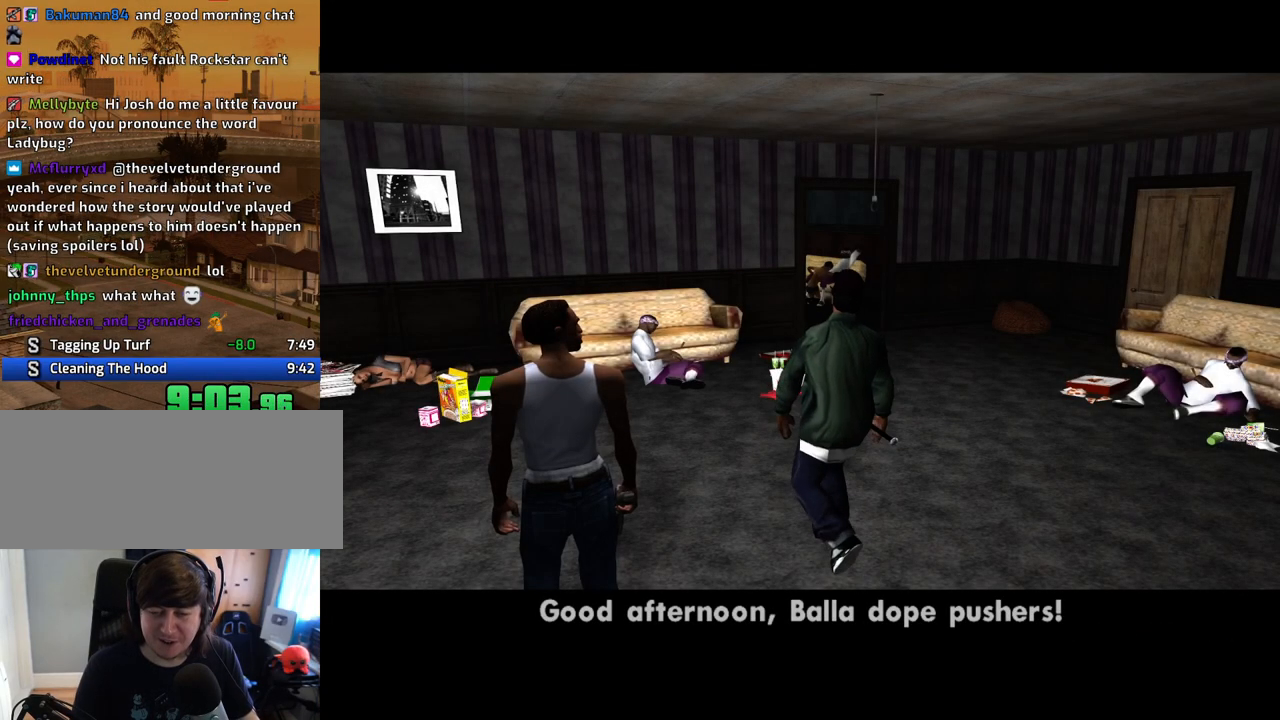
{"keys": ["a", "w"], "mouse": [], "events": [[67, "a", "down"], [67, "space", "up"], [117, "a", "up"], [151, "d", "down"], [151, "space", "down"], [201, "d", "up"], [252, "space", "up"], [252, "w", "down"], [352, "d", "down"], [352, "w", "up"], [386, "d", "up"], [386, "space", "down"], [436, "w", "down"], [486, "a", "down"], [486, "space", "up"]]}
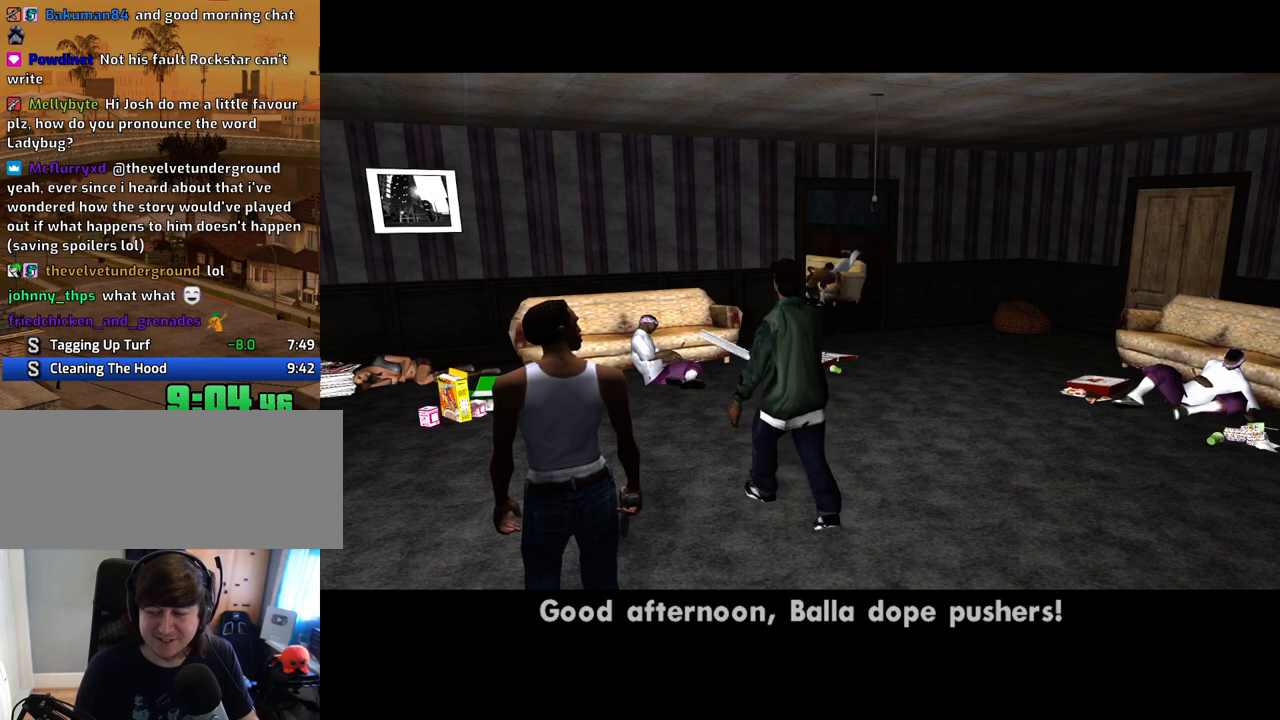
{"keys": ["d"], "mouse": [], "events": [[33, "a", "up"], [33, "w", "up"], [84, "d", "down"], [84, "space", "down"], [134, "d", "up"], [168, "space", "up"], [218, "w", "down"], [268, "d", "down"], [268, "w", "up"], [302, "space", "down"], [352, "d", "up"], [385, "a", "down"], [385, "space", "up"], [385, "w", "down"], [486, "a", "up"], [486, "d", "down"], [486, "w", "up"]]}
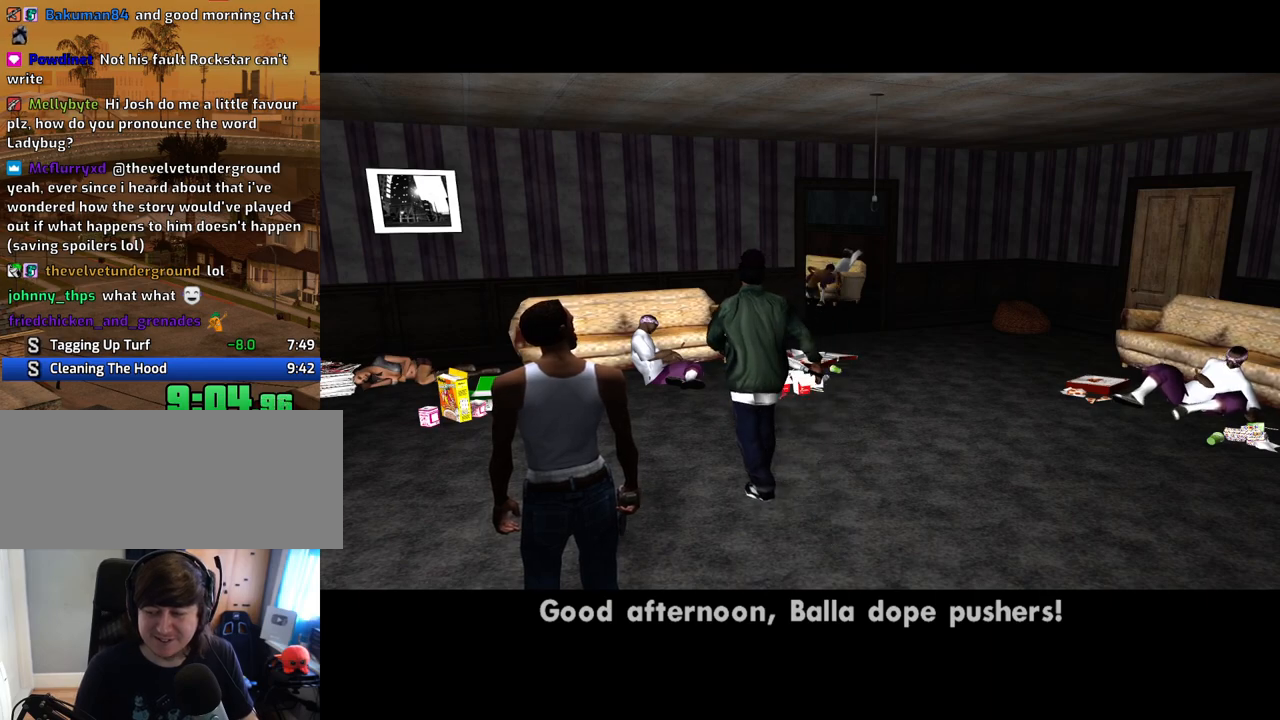
{"keys": ["d", "space"], "mouse": [], "events": [[33, "d", "up"], [33, "space", "down"], [117, "a", "down"], [117, "space", "up"], [117, "w", "down"], [167, "a", "up"], [167, "w", "up"], [218, "d", "down"], [268, "d", "up"], [268, "space", "down"], [318, "a", "down"], [318, "space", "up"], [368, "w", "down"], [402, "a", "up"], [402, "w", "up"], [452, "d", "down"], [452, "space", "down"]]}
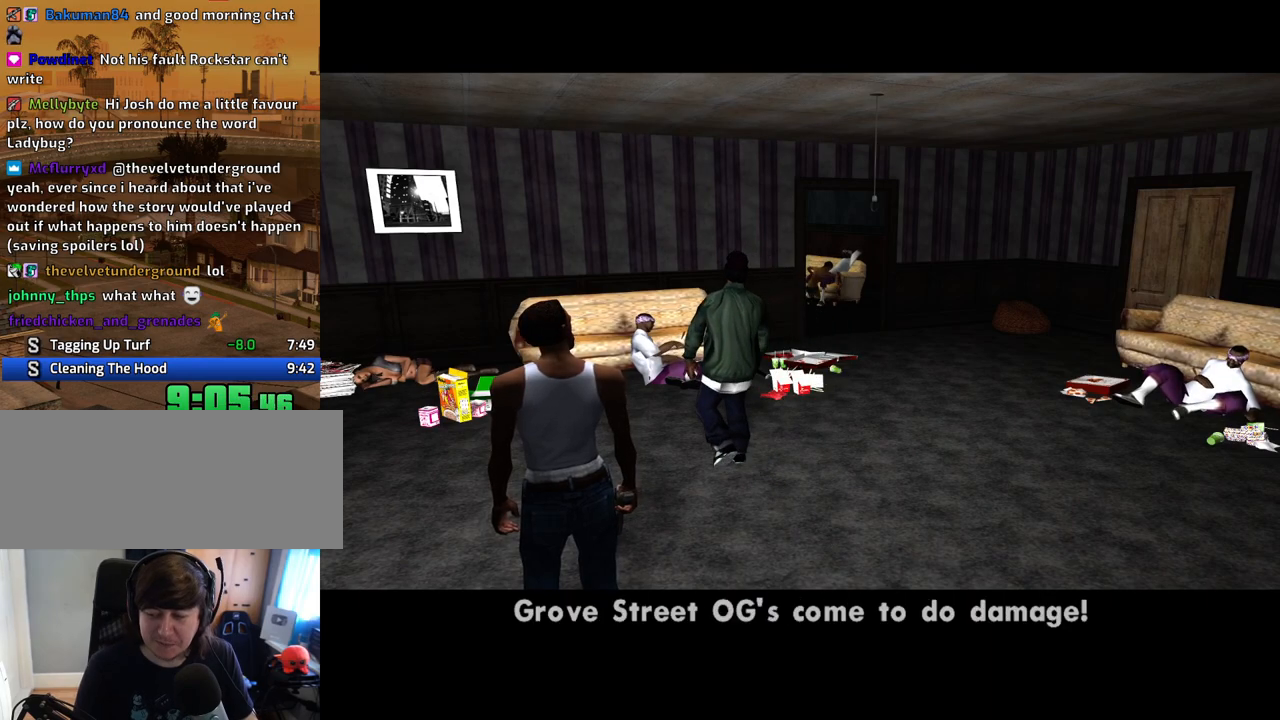
{"keys": [], "mouse": ["right"], "events": [[16, "d", "up"], [67, "a", "down"], [67, "space", "up"], [67, "w", "down"], [117, "a", "up"], [117, "w", "up"], [201, "space", "down"], [251, "a", "down"], [251, "space", "up"], [251, "w", "down"], [301, "a", "up"], [352, "w", "up"], [385, "d", "down"], [385, "space", "down"], [435, "d", "up"], [435, "mouse_right", "down"], [435, "space", "up"]]}
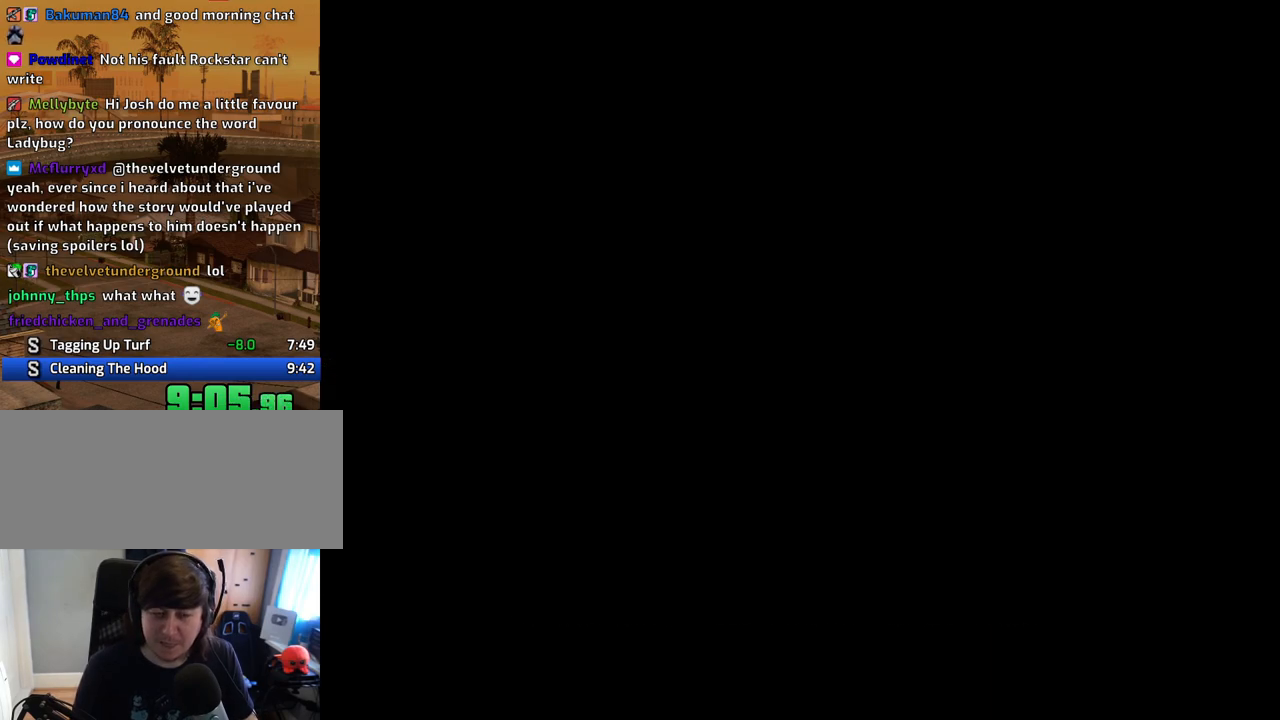
{"keys": [], "mouse": ["right"], "events": []}
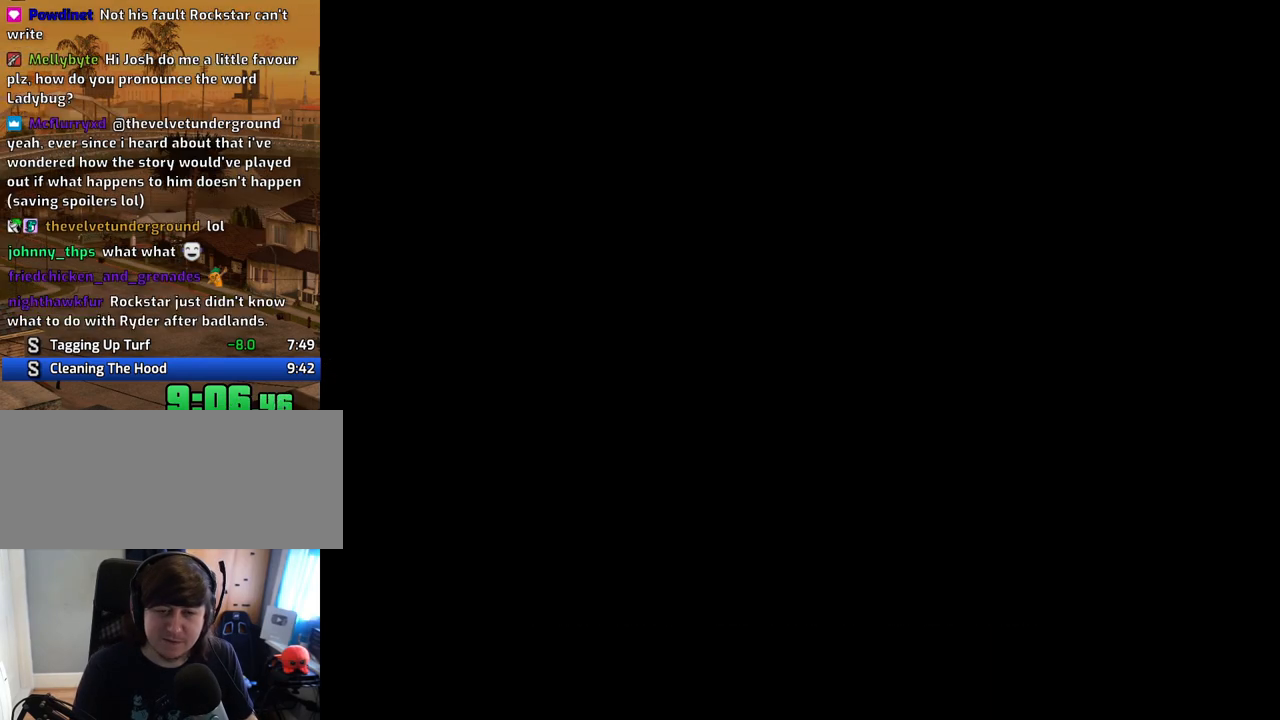
{"keys": [], "mouse": ["right"], "events": []}
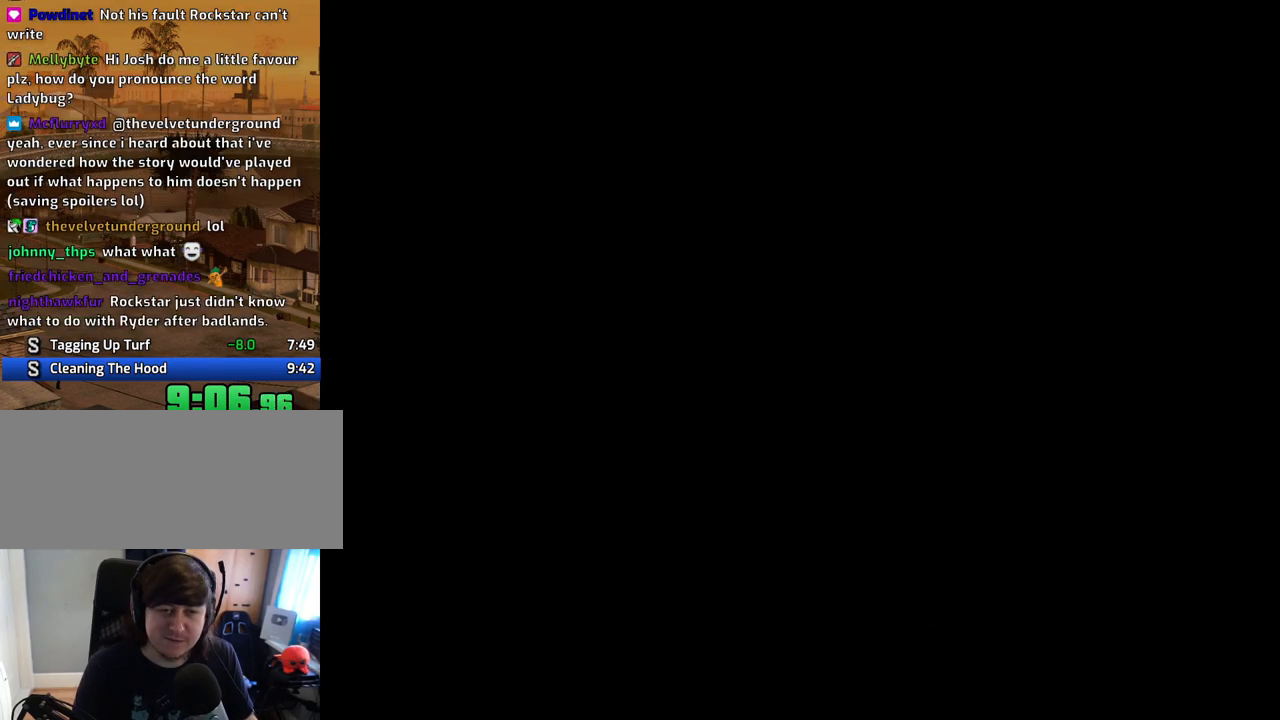
{"keys": [], "mouse": ["right"], "events": []}
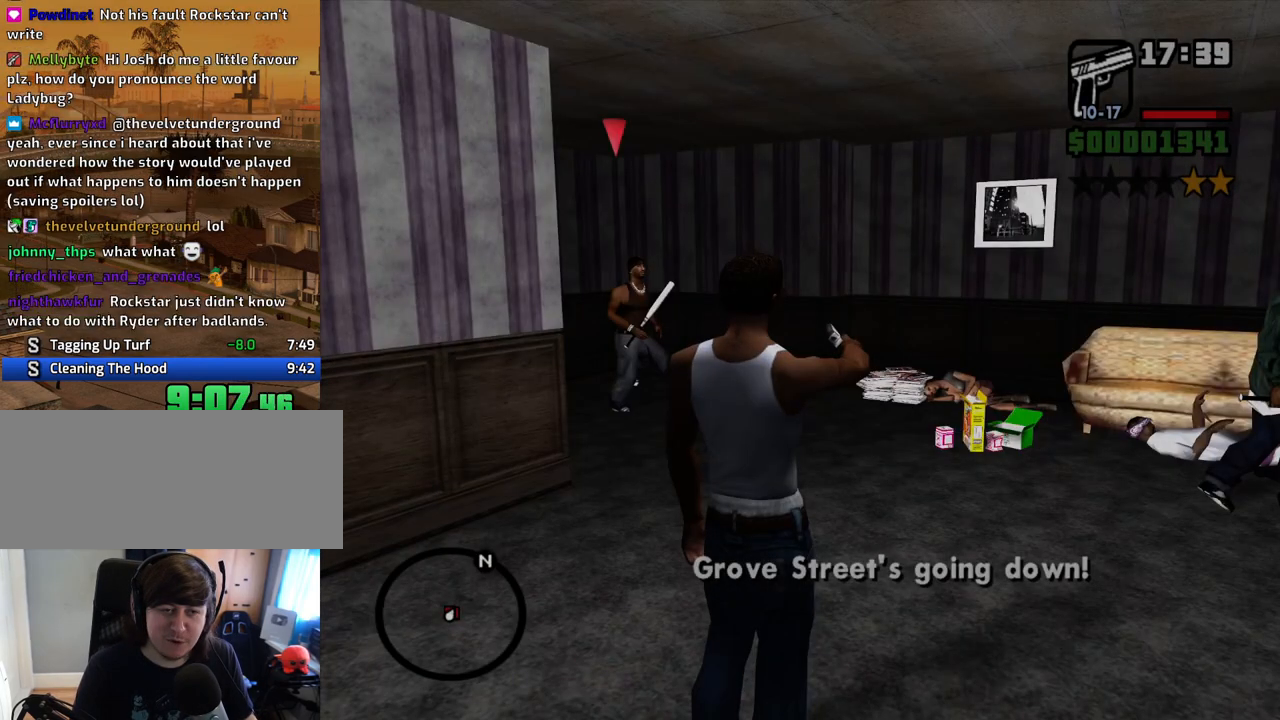
{"keys": [], "mouse": ["left", "right"], "events": [[486, "mouse_left", "down"]]}
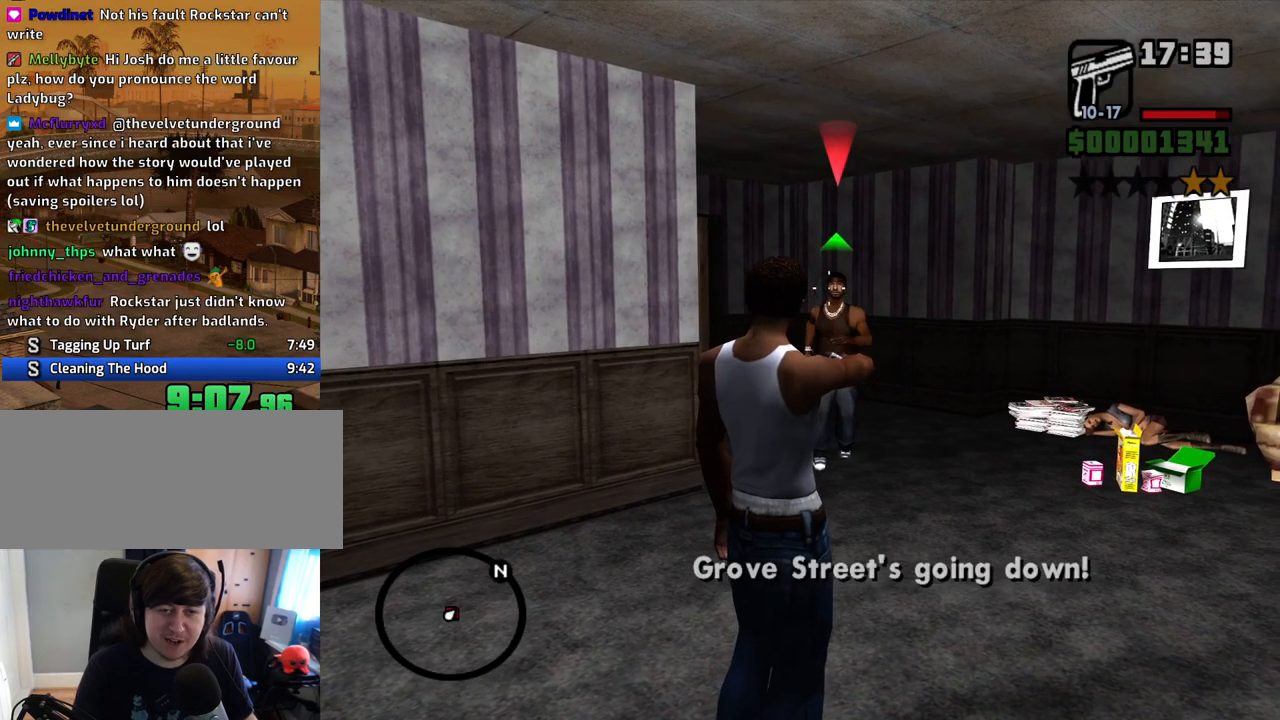
{"keys": [], "mouse": ["right"], "events": [[83, "c", "down"], [83, "mouse_left", "up"], [117, "c", "up"]]}
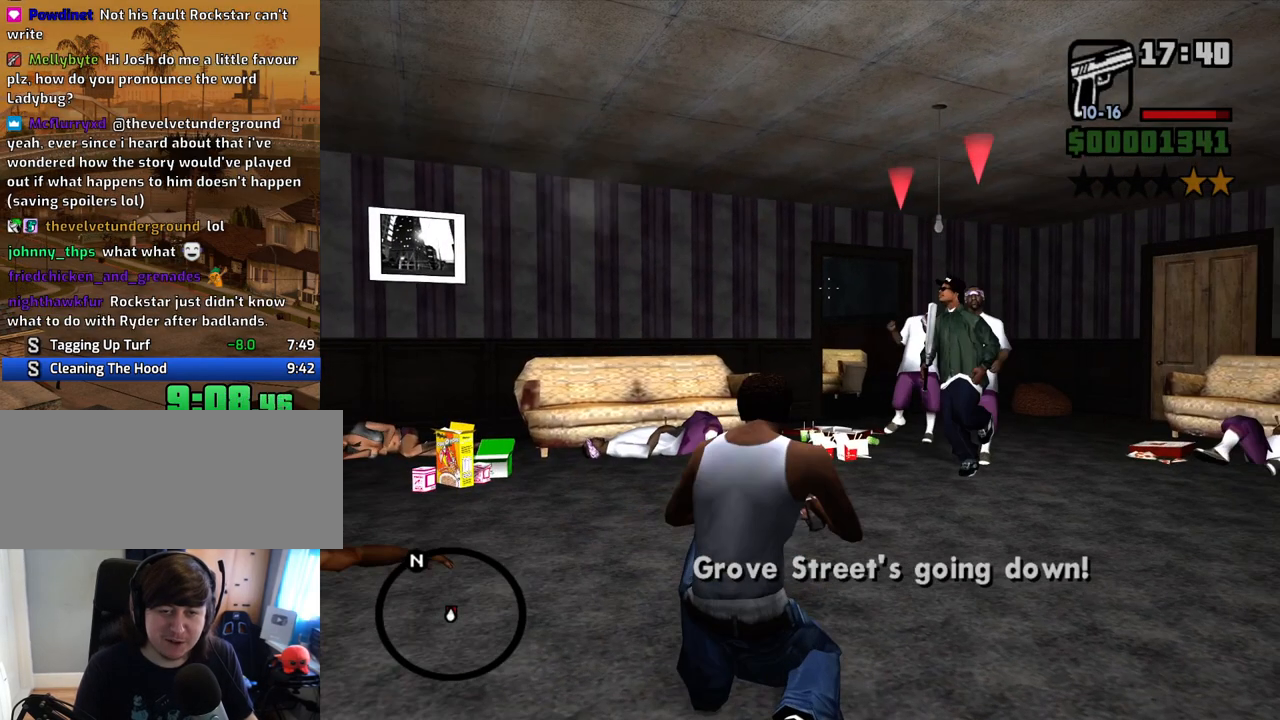
{"keys": [], "mouse": ["left", "right"], "events": [[470, "mouse_left", "down"]]}
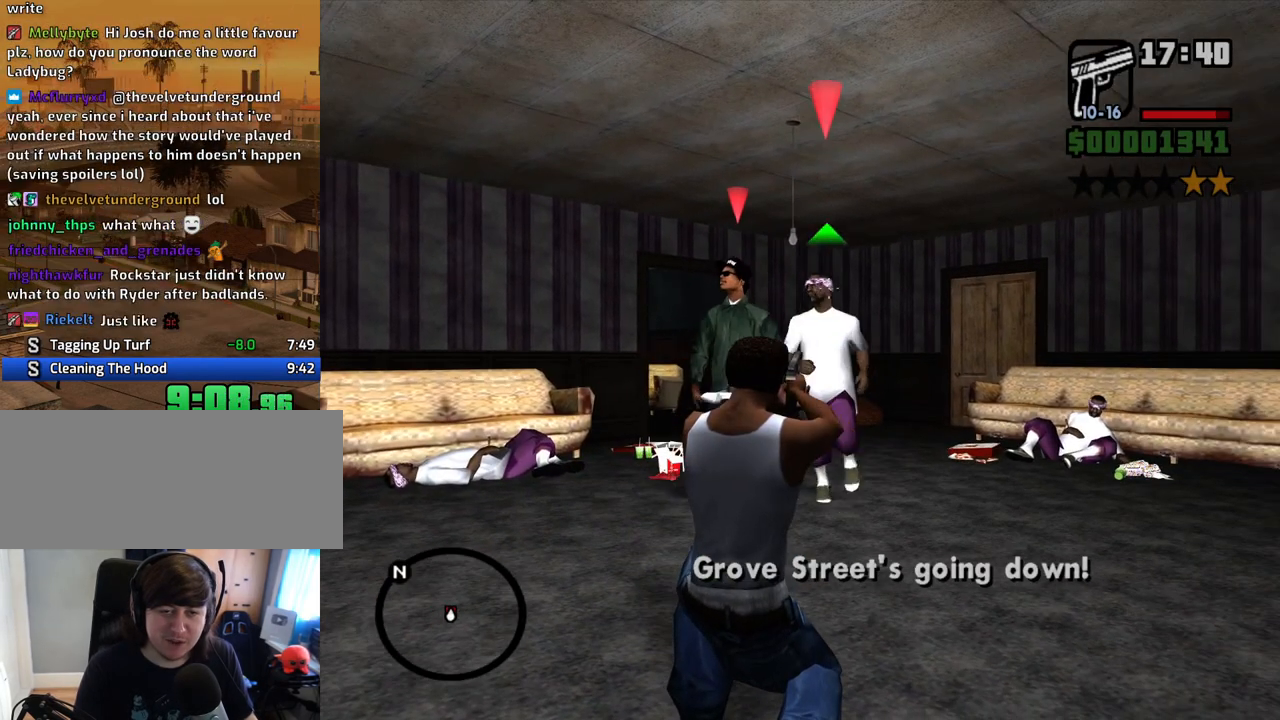
{"keys": [], "mouse": ["left", "right"], "events": [[84, "mouse_left", "up"], [453, "mouse_left", "down"]]}
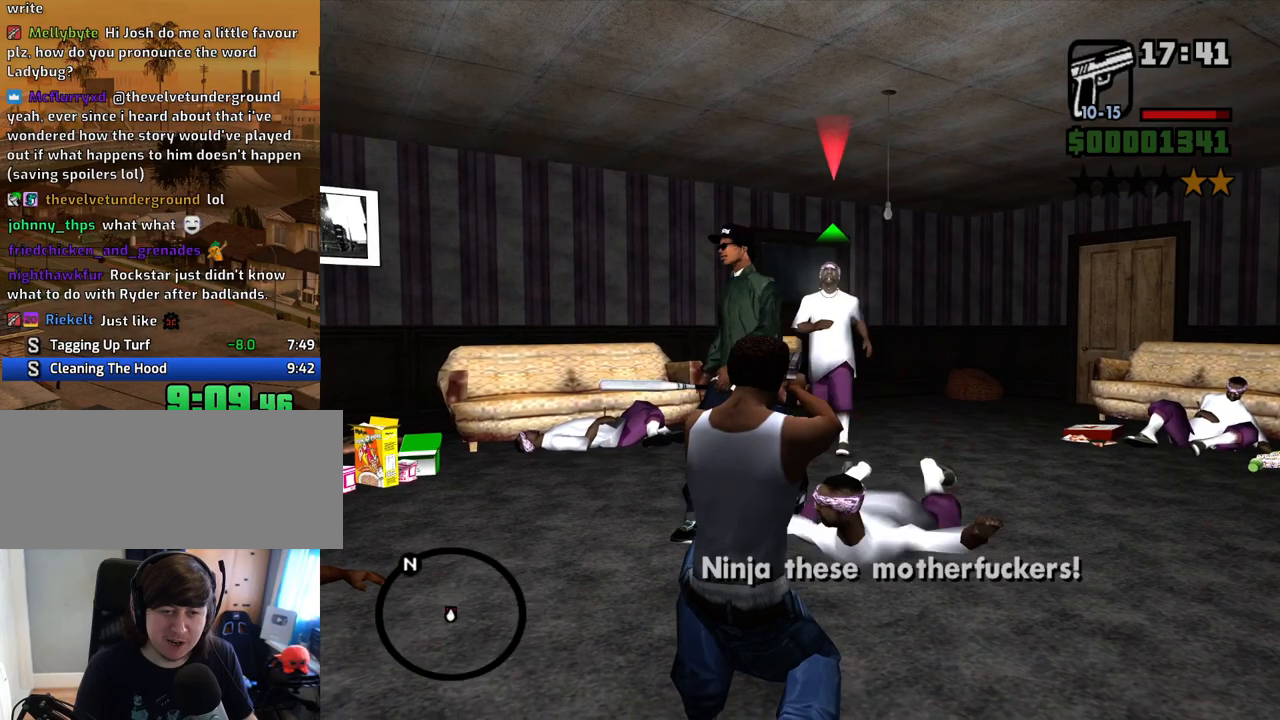
{"keys": [], "mouse": ["left", "right"], "events": [[101, "mouse_left", "up"], [285, "mouse_left", "down"]]}
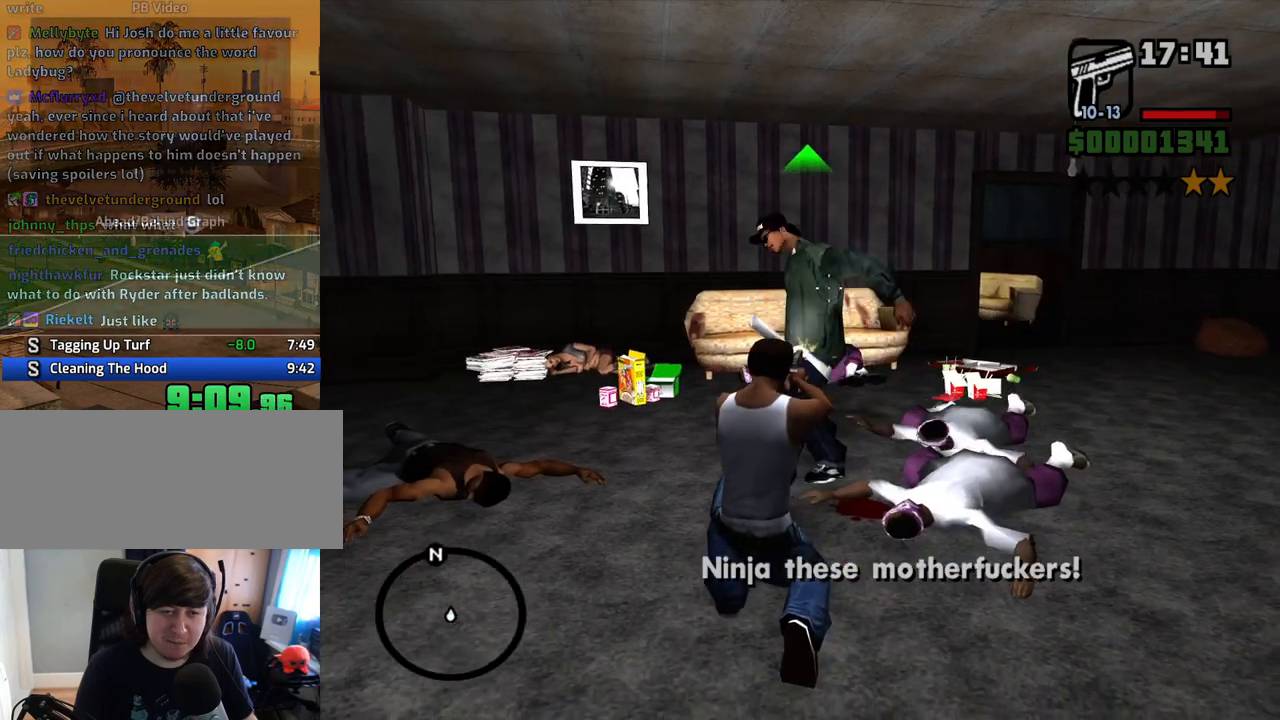
{"keys": ["a", "w"], "mouse": [], "events": [[385, "c", "down"], [385, "mouse_left", "up"], [385, "mouse_right", "up"], [436, "c", "up"], [486, "a", "down"], [486, "w", "down"]]}
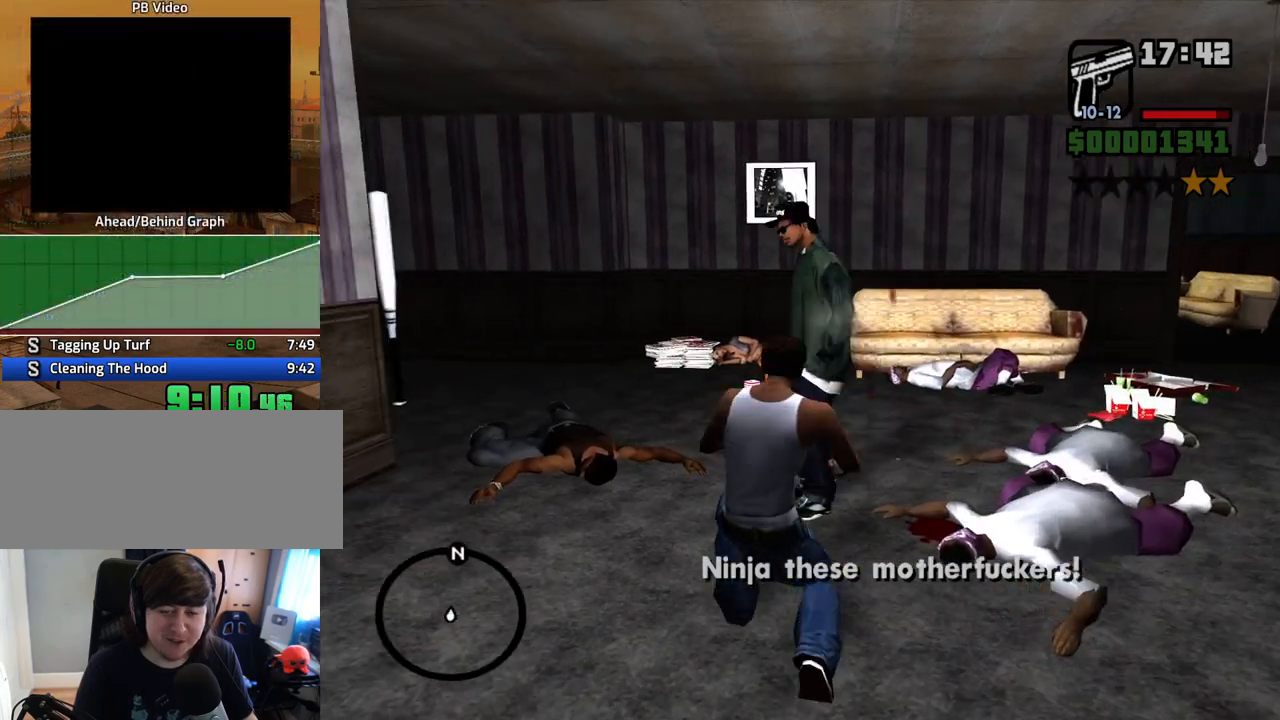
{"keys": ["a", "w"], "mouse": [], "events": [[84, "mouse_wheel_down", "down"], [134, "mouse_wheel_down", "up"], [167, "space", "down"], [268, "mouse_wheel_up", "down"], [268, "space", "up"], [318, "mouse_wheel_up", "up"], [402, "space", "down"], [435, "space", "up"]]}
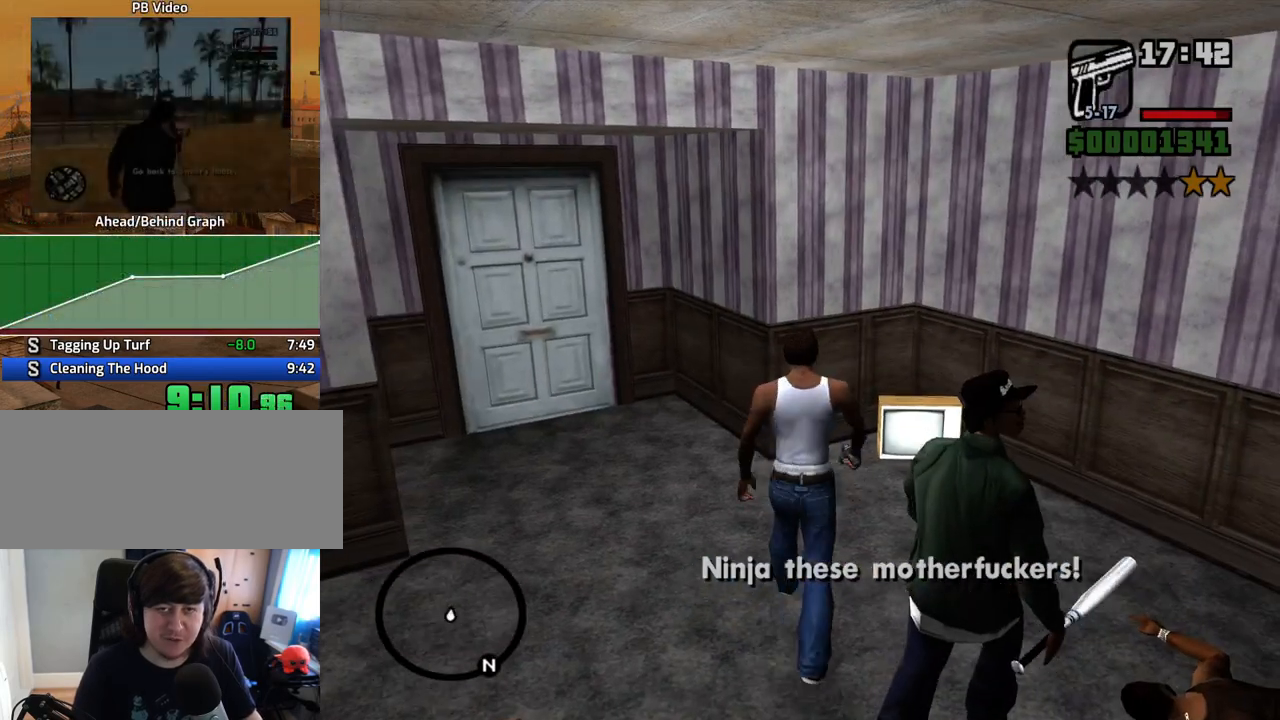
{"keys": ["a", "w"], "mouse": [], "events": [[34, "space", "down"], [84, "space", "up"]]}
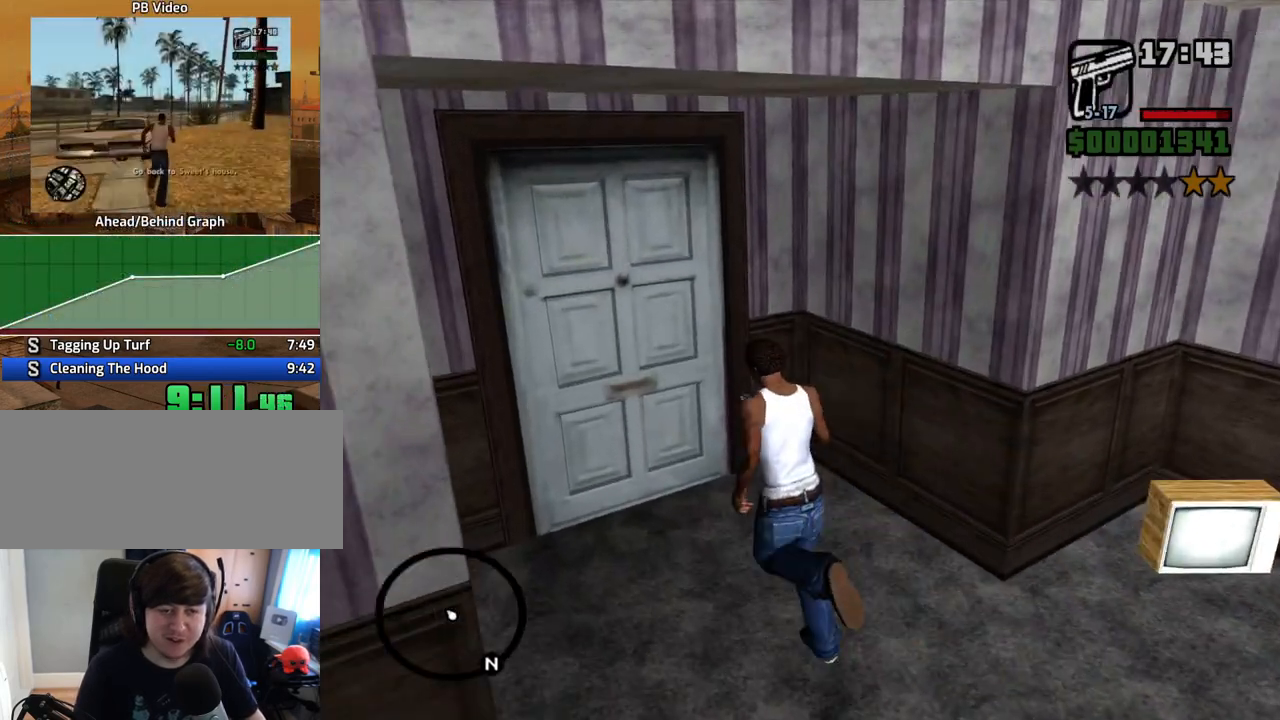
{"keys": [], "mouse": [], "events": [[369, "f", "down"], [419, "a", "up"], [419, "w", "up"], [470, "f", "up"]]}
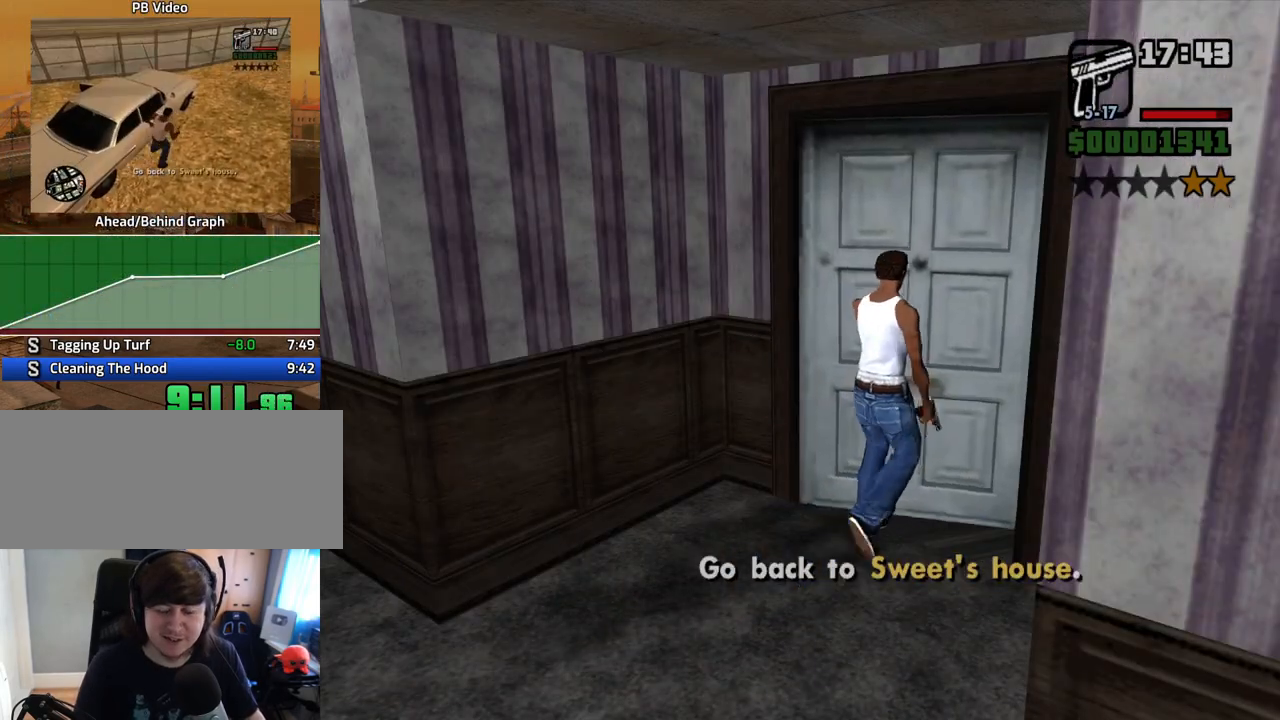
{"keys": [], "mouse": [], "events": [[84, "f", "down"], [84, "space", "down"], [134, "f", "up"], [134, "space", "up"], [218, "f", "down"], [218, "space", "down"], [268, "f", "up"], [268, "space", "up"], [369, "f", "down"], [369, "space", "down"], [453, "f", "up"], [453, "space", "up"]]}
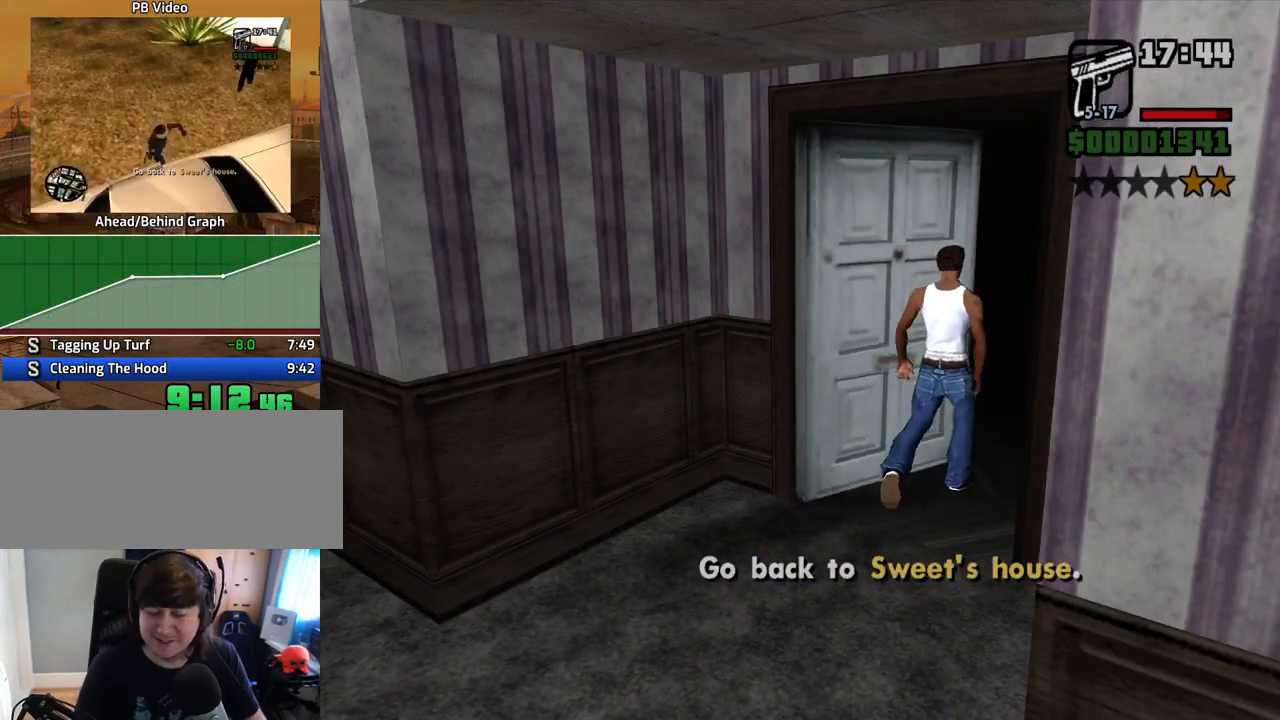
{"keys": ["f"], "mouse": [], "events": [[50, "f", "down"], [50, "space", "down"], [101, "f", "up"], [101, "space", "up"], [184, "f", "down"], [184, "space", "down"], [235, "f", "up"], [235, "space", "up"], [335, "f", "down"], [335, "space", "down"], [386, "f", "up"], [419, "space", "up"], [469, "f", "down"]]}
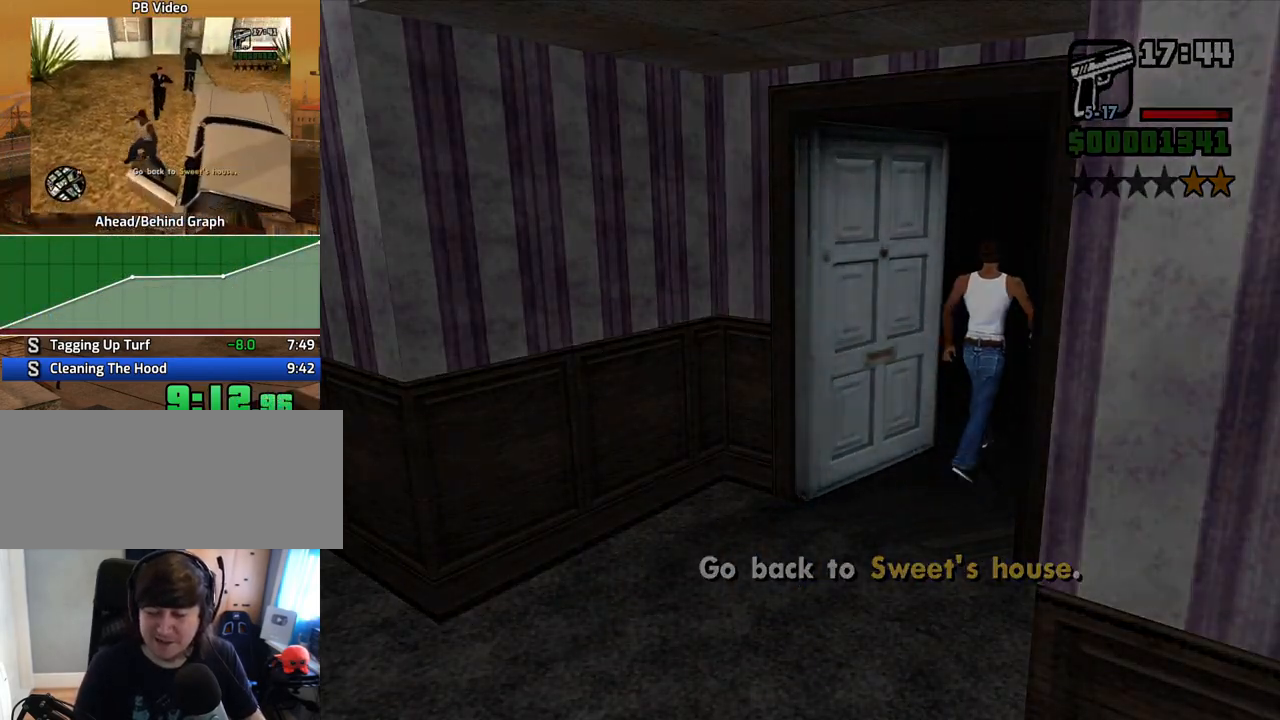
{"keys": [], "mouse": [], "events": [[17, "space", "down"], [67, "f", "up"], [67, "space", "up"], [151, "f", "down"], [201, "f", "up"], [301, "f", "down"], [352, "f", "up"], [436, "f", "down"], [486, "f", "up"]]}
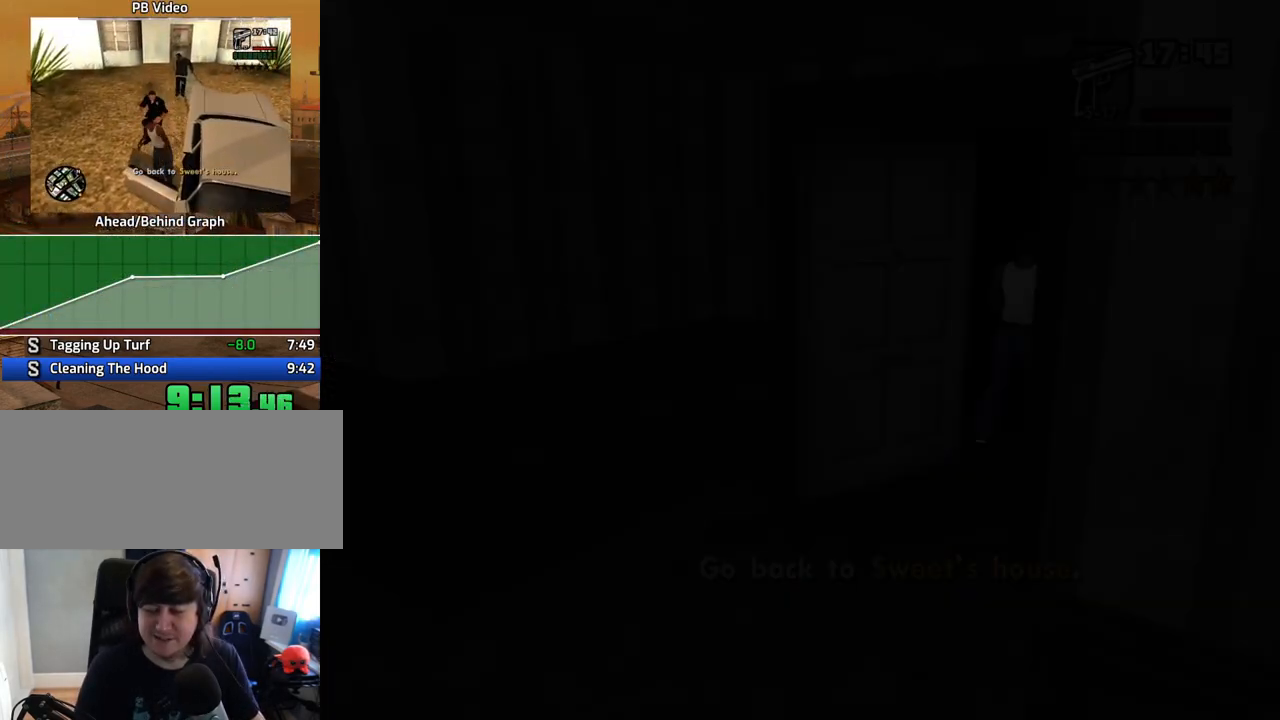
{"keys": ["f", "space"], "mouse": [], "events": [[83, "space", "down"], [134, "space", "up"], [217, "f", "down"], [217, "space", "down"], [268, "f", "up"], [268, "space", "up"], [352, "f", "down"], [352, "space", "down"], [385, "f", "up"], [385, "space", "up"], [486, "f", "down"], [486, "space", "down"]]}
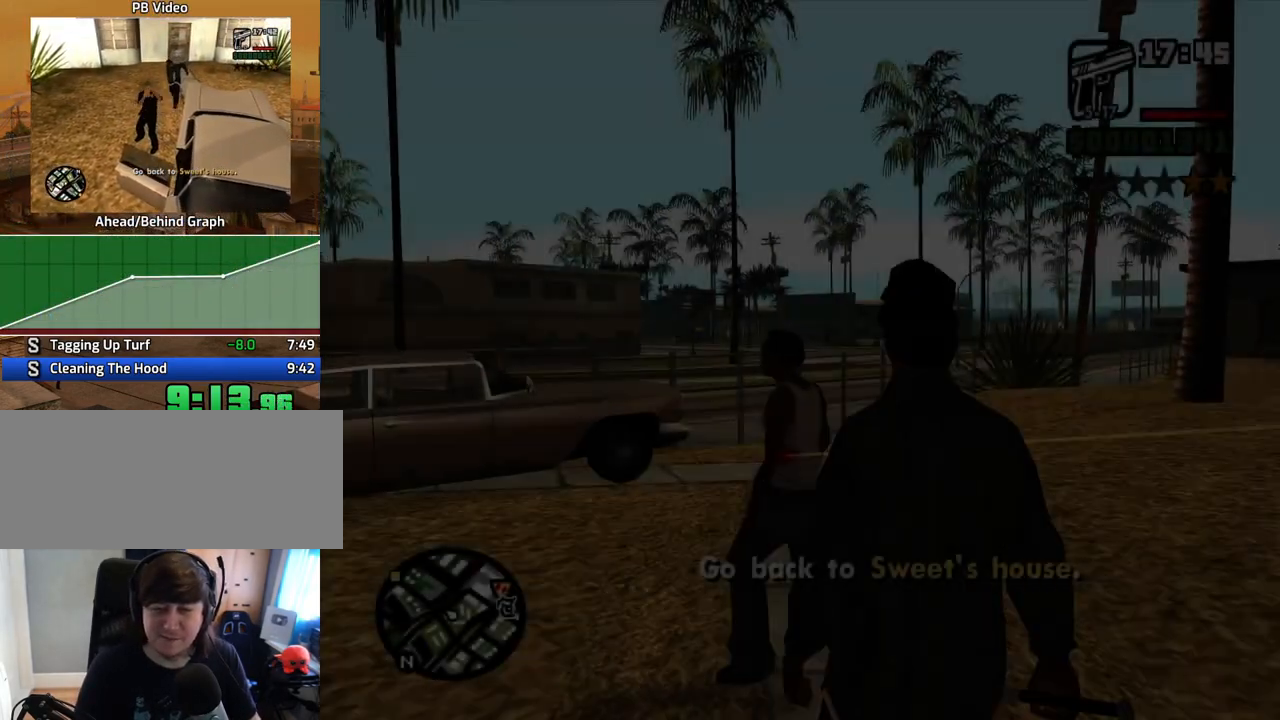
{"keys": ["f", "space"], "mouse": [], "events": [[84, "f", "up"], [84, "space", "up"], [168, "f", "down"], [168, "space", "down"], [218, "f", "up"], [269, "space", "up"], [369, "f", "down"], [369, "space", "down"], [403, "f", "up"], [403, "space", "up"], [503, "f", "down"], [503, "space", "down"]]}
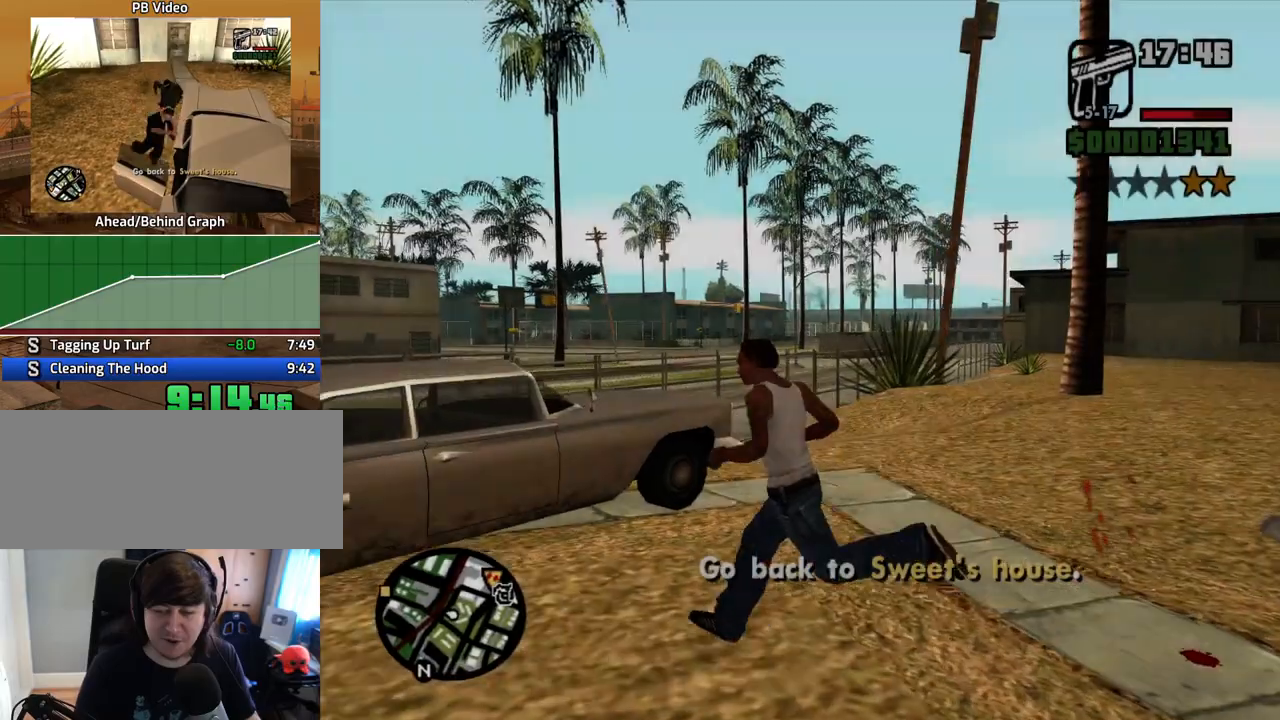
{"keys": [], "mouse": [], "events": [[101, "f", "up"], [101, "space", "up"], [134, "f", "down"], [134, "space", "down"], [235, "f", "up"], [235, "space", "up"]]}
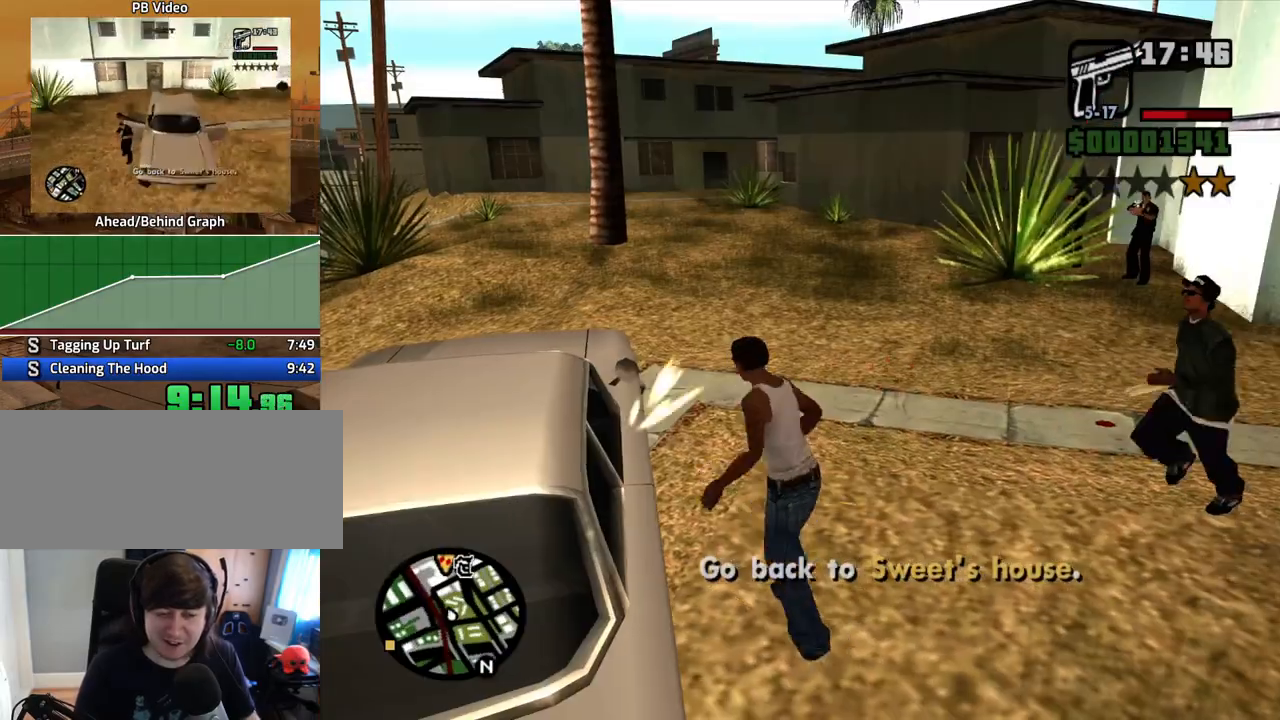
{"keys": [], "mouse": [], "events": []}
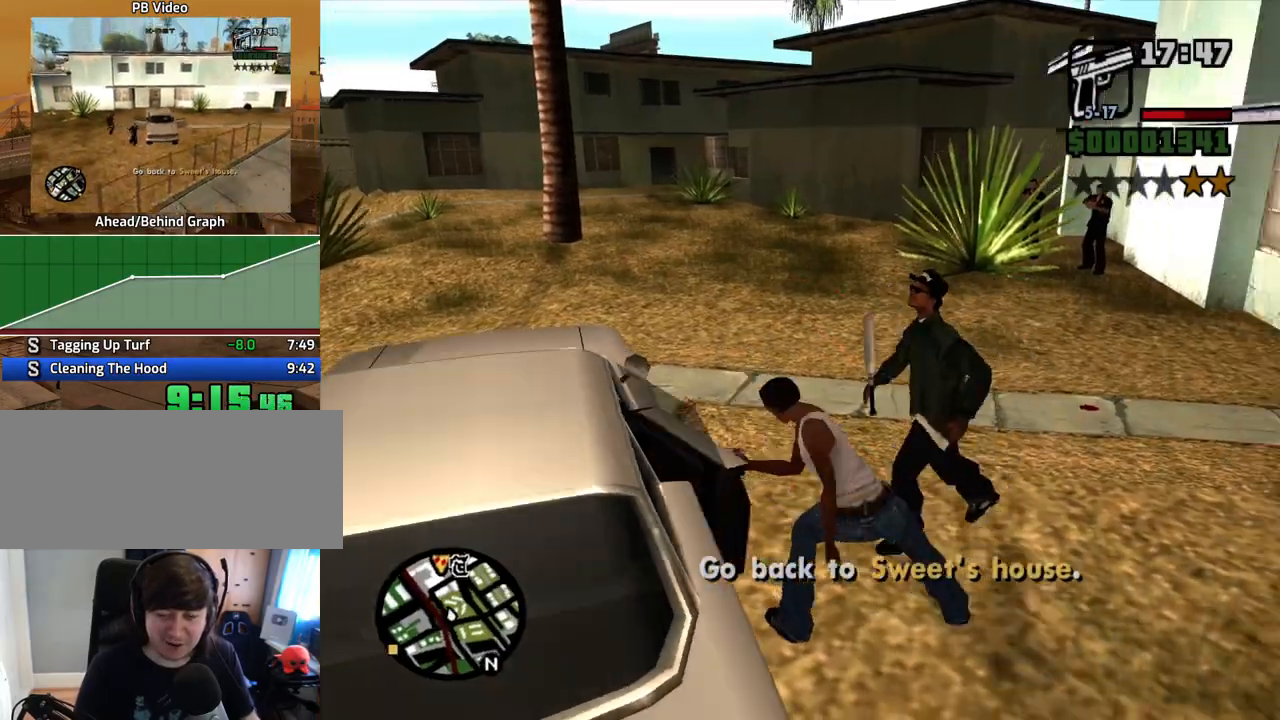
{"keys": [], "mouse": [], "events": []}
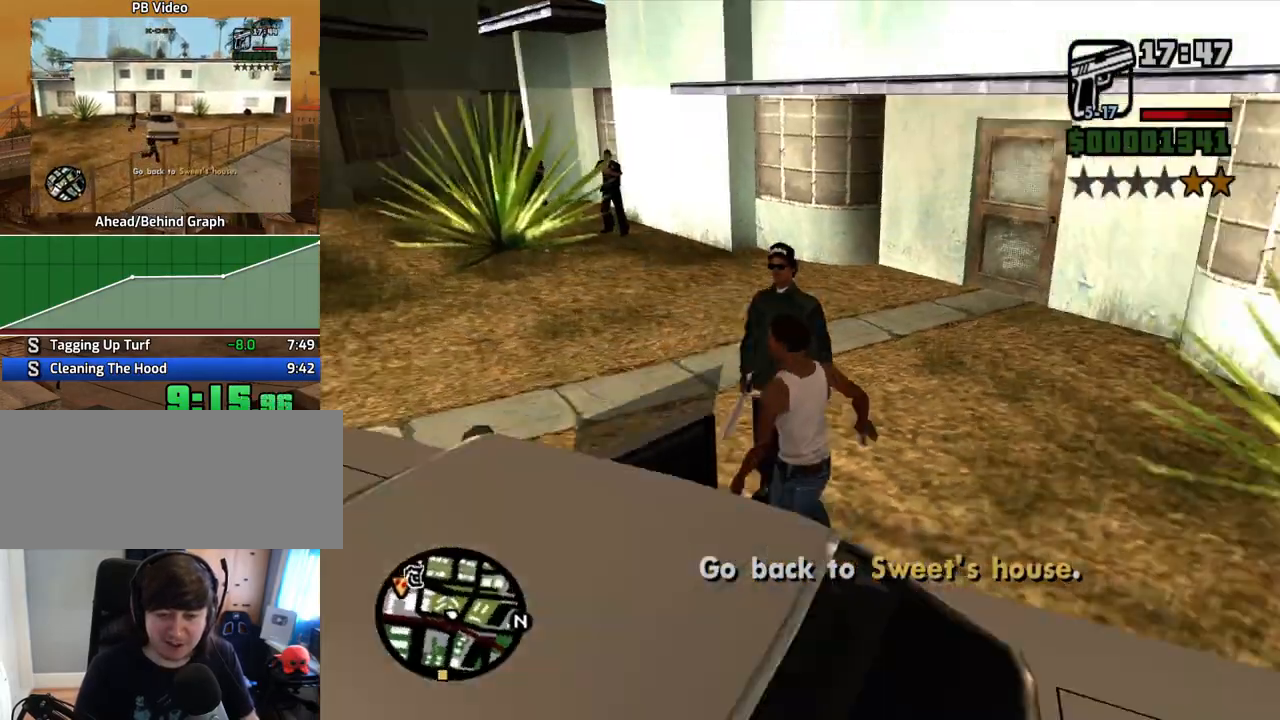
{"keys": ["6", "d", "s", "shift"], "mouse": [], "events": [[352, "6", "down"], [352, "d", "down"], [385, "s", "down"], [385, "shift", "down"]]}
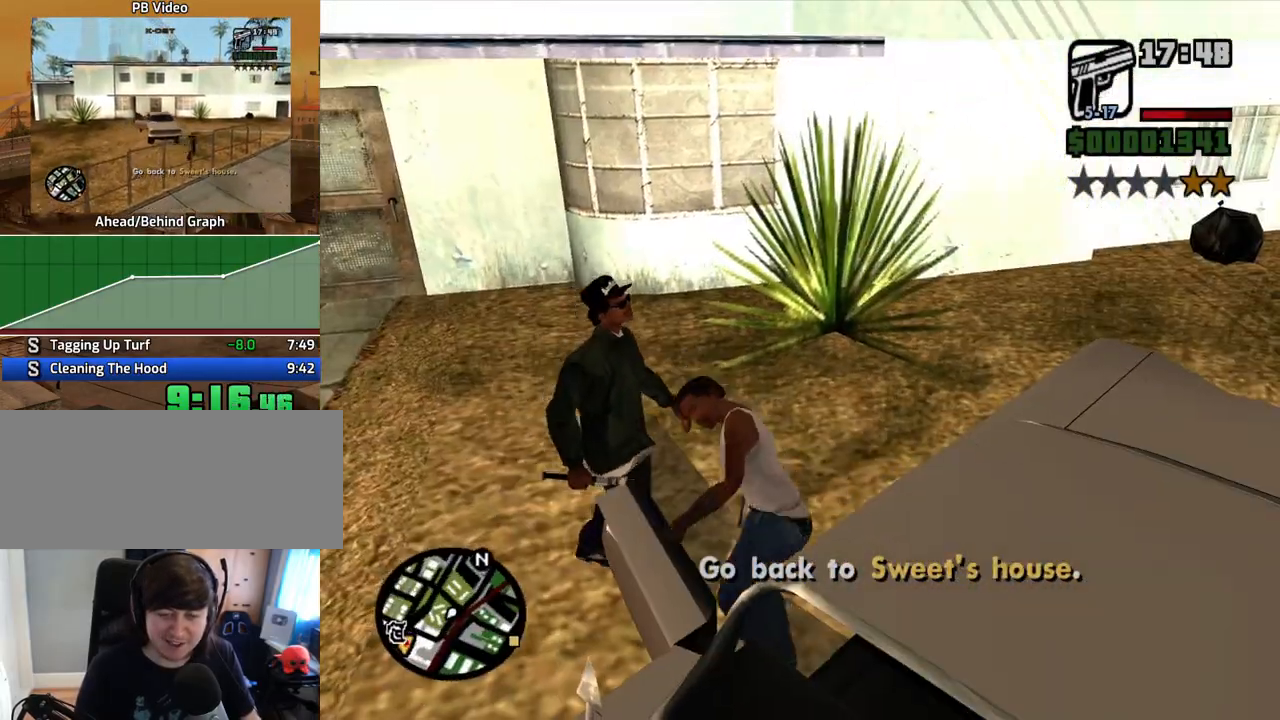
{"keys": ["6", "d", "s", "shift"], "mouse": [], "events": []}
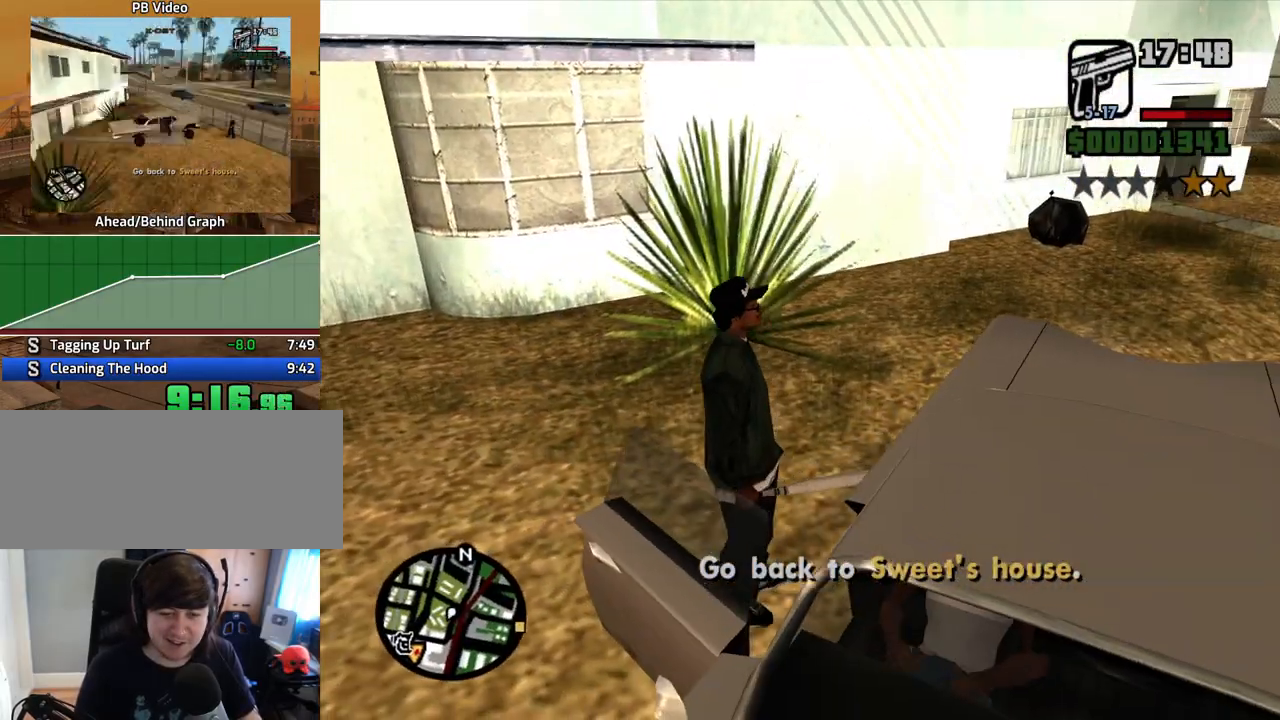
{"keys": ["6", "d", "s", "shift"], "mouse": [], "events": []}